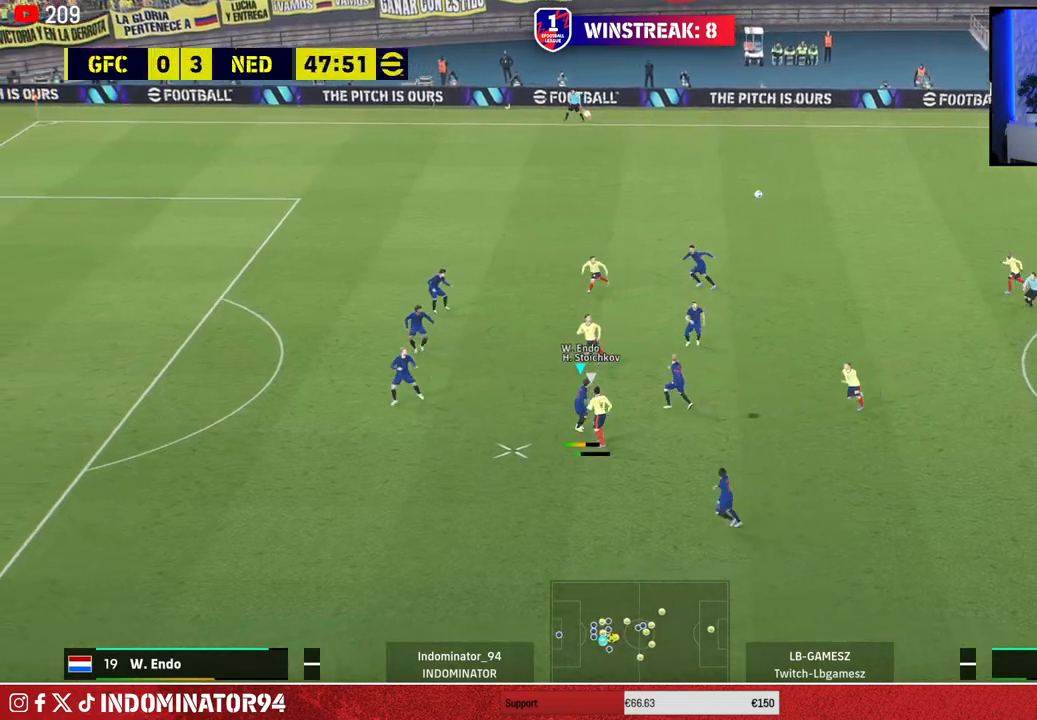
Gameplay with a controller (PlayStation layout); each line is a JSON object with the inputs held at the frame after it. "events" lists button and stick changes between this image and that frame as [ms after this image, input, new state], when the widget could be followed in between.
{"buttons": [], "left_stick": "down-right", "right_stick": "center", "events": []}
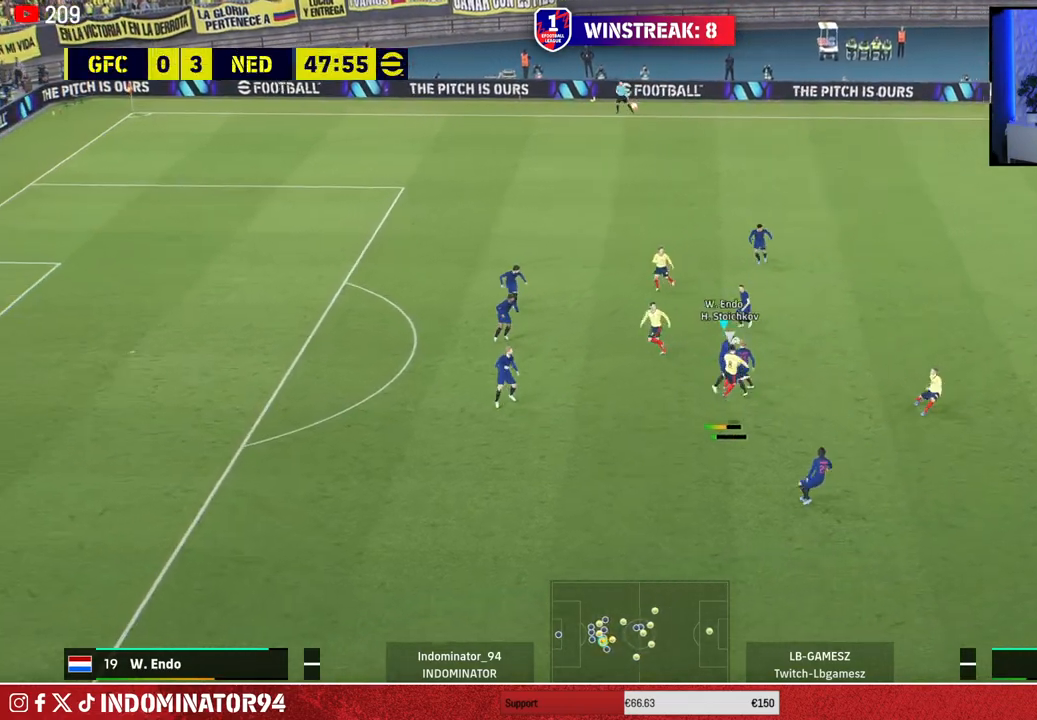
{"buttons": [], "left_stick": "down-right", "right_stick": "center", "events": []}
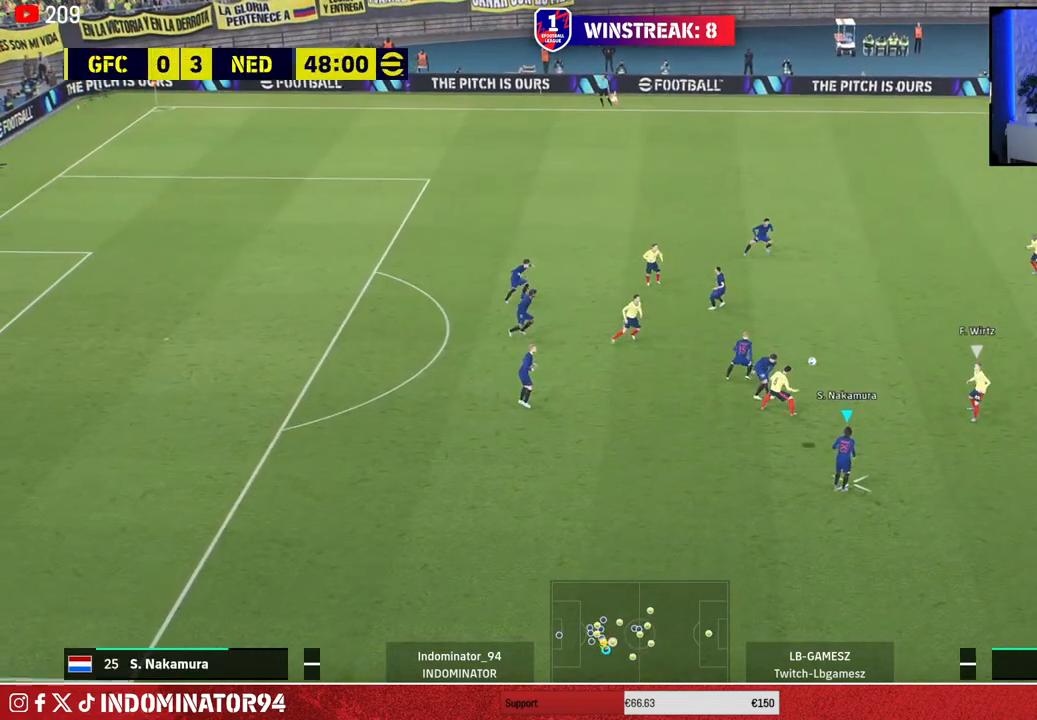
{"buttons": [], "left_stick": "left", "right_stick": "center", "events": [[117, "left_stick", "down-left"], [183, "left_stick", "left"]]}
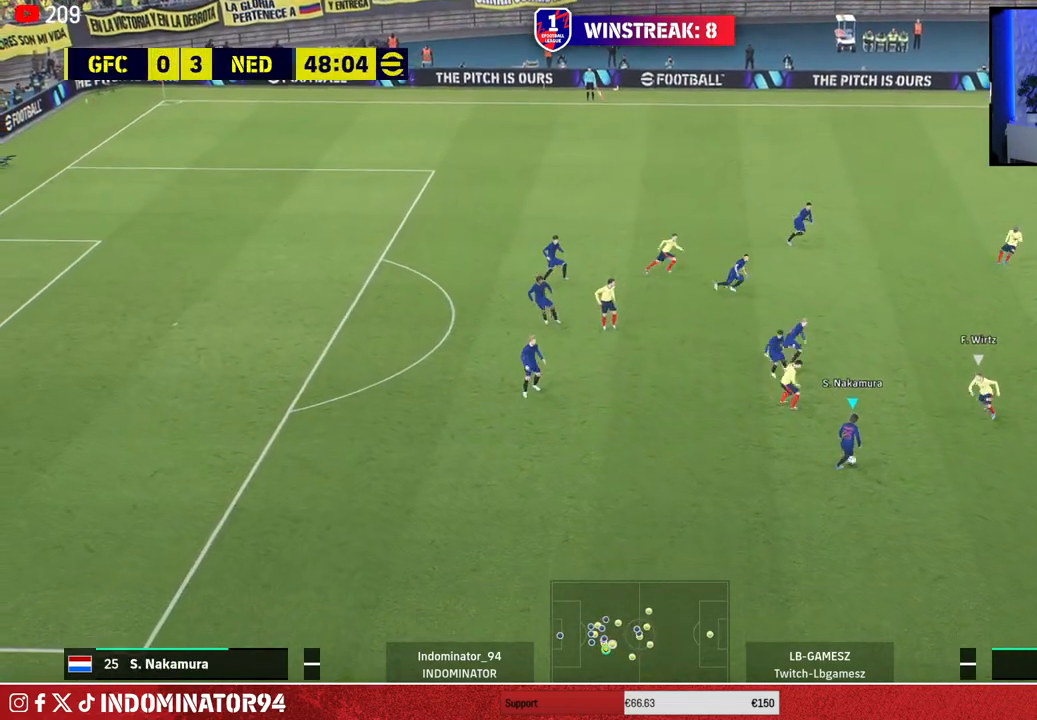
{"buttons": [], "left_stick": "left", "right_stick": "center", "events": [[100, "CROSS", "down"], [100, "L1", "down"], [183, "CROSS", "up"], [217, "L1", "up"]]}
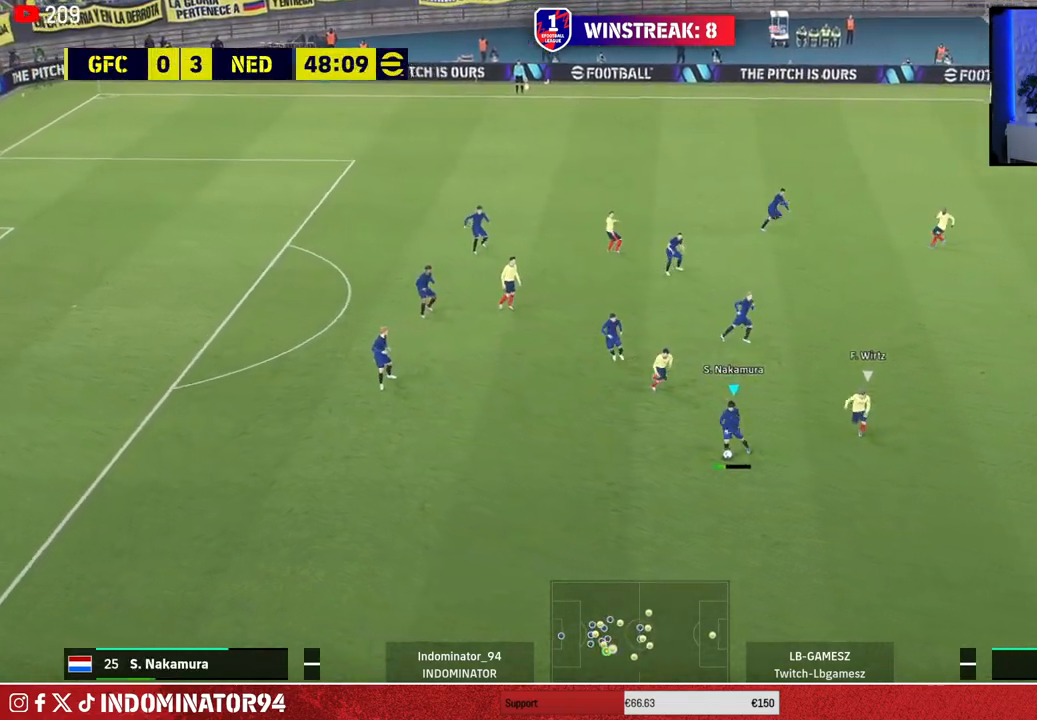
{"buttons": [], "left_stick": "up", "right_stick": "center", "events": [[383, "left_stick", "up"]]}
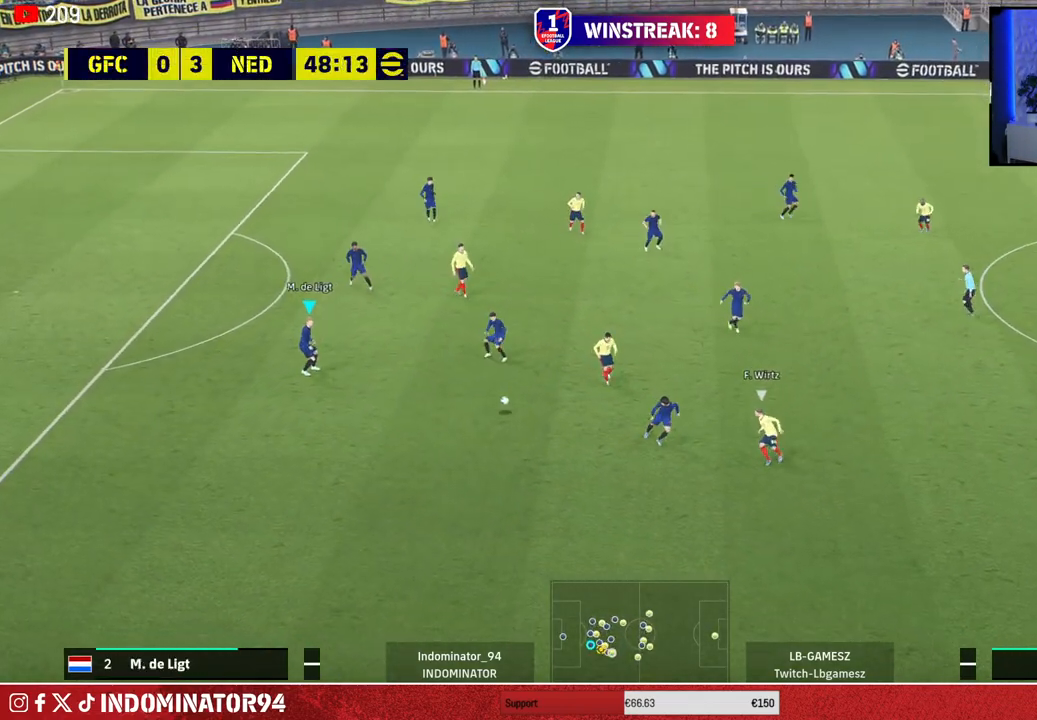
{"buttons": ["TRIANGLE"], "left_stick": "up-right", "right_stick": "center", "events": [[250, "left_stick", "down-right"], [417, "left_stick", "up-right"], [467, "TRIANGLE", "down"]]}
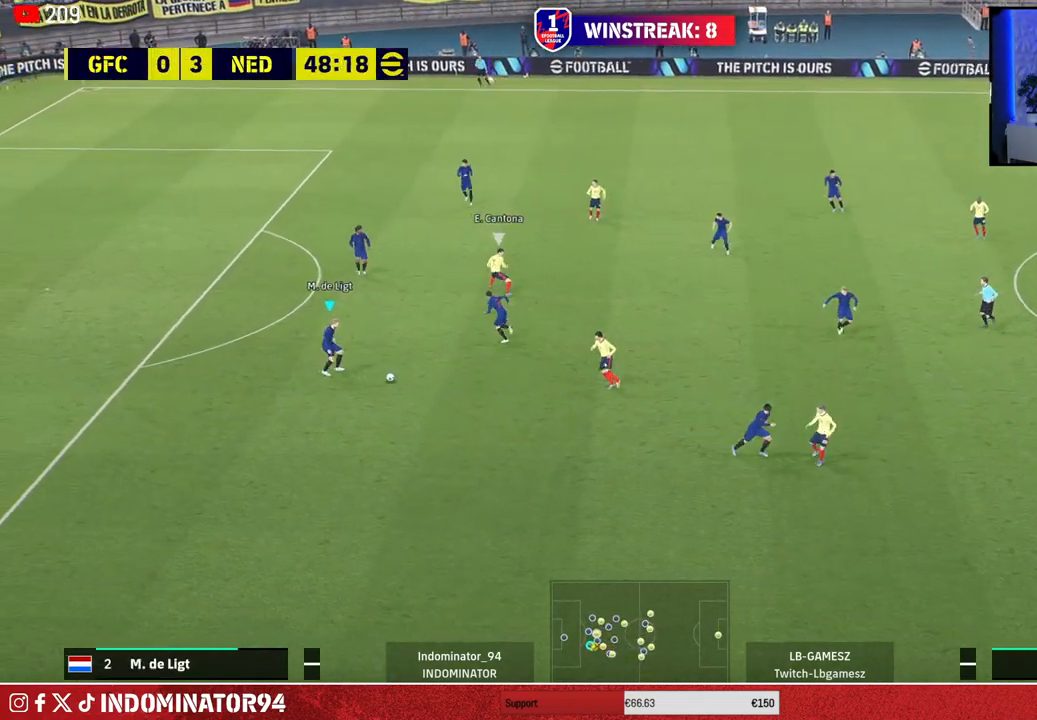
{"buttons": [], "left_stick": "up-right", "right_stick": "center", "events": [[133, "TRIANGLE", "up"]]}
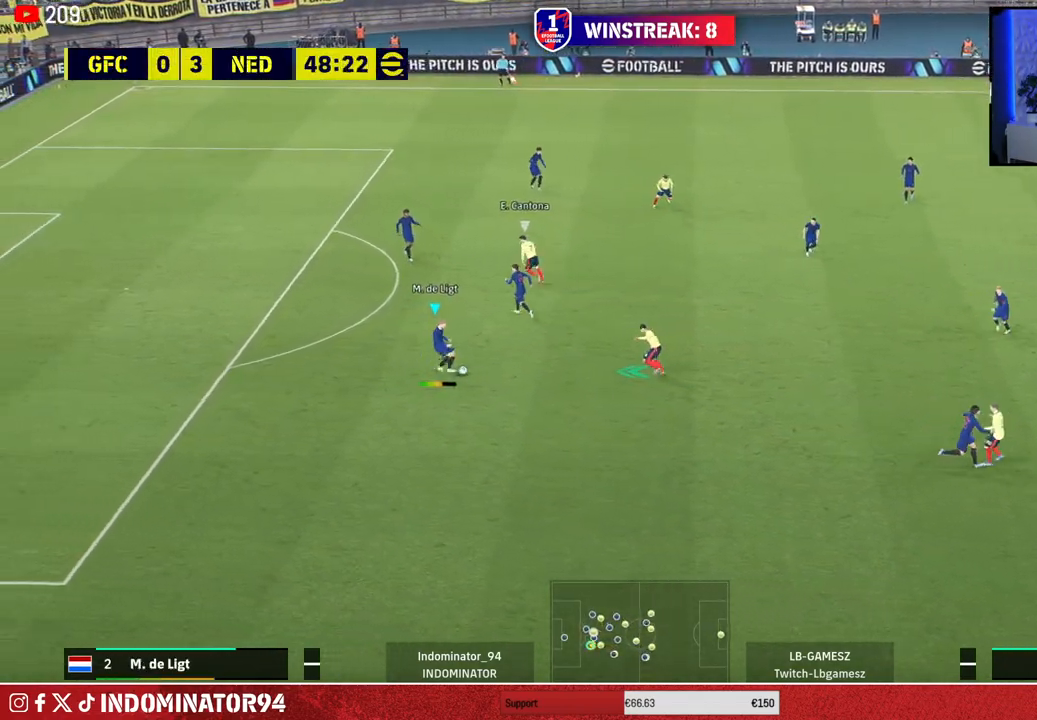
{"buttons": [], "left_stick": "right", "right_stick": "center", "events": [[117, "left_stick", "right"]]}
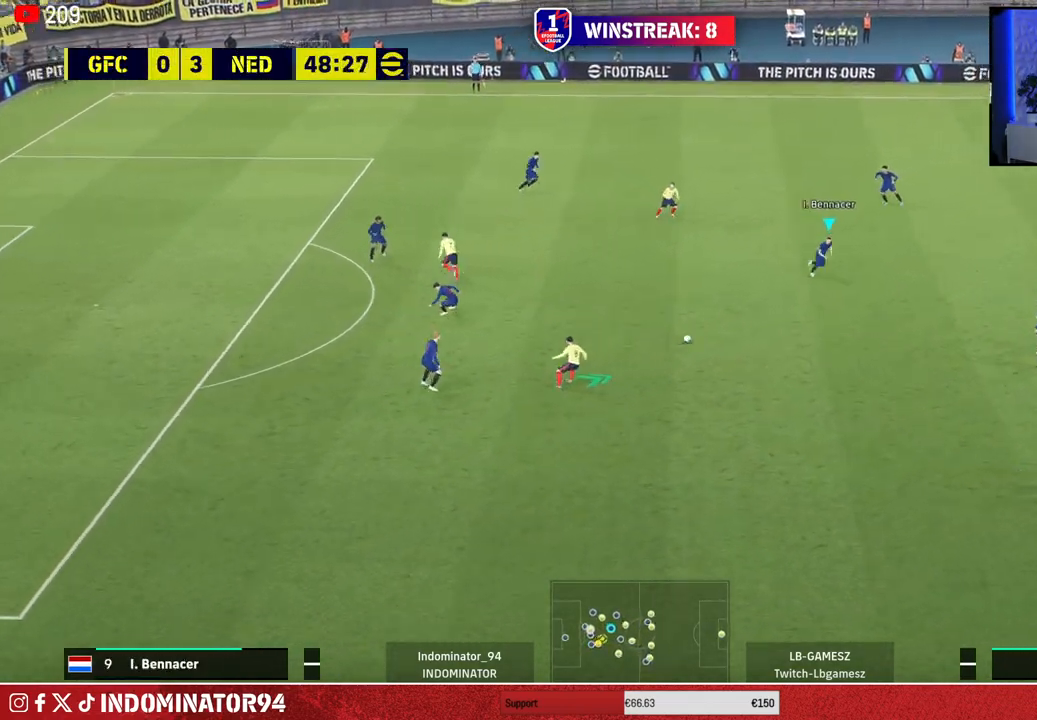
{"buttons": [], "left_stick": "down-right", "right_stick": "center", "events": [[150, "left_stick", "down-right"], [217, "CROSS", "down"], [350, "CROSS", "up"]]}
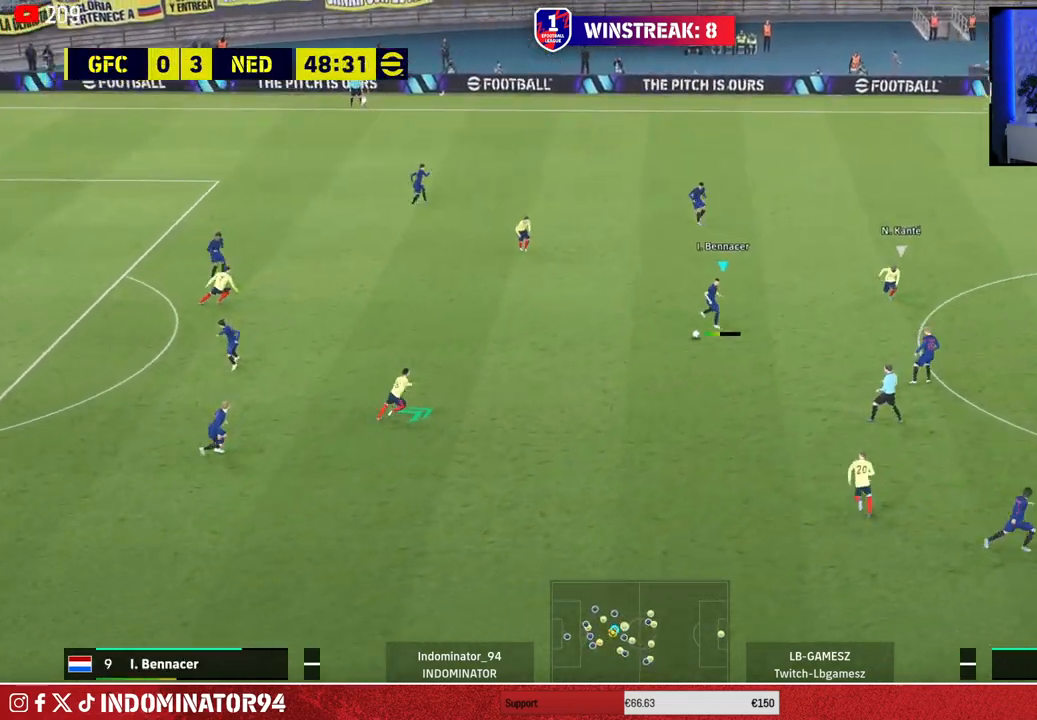
{"buttons": [], "left_stick": "up-left", "right_stick": "center", "events": [[217, "left_stick", "up-left"], [283, "CROSS", "down"], [283, "L1", "down"], [367, "CROSS", "up"], [383, "L1", "up"]]}
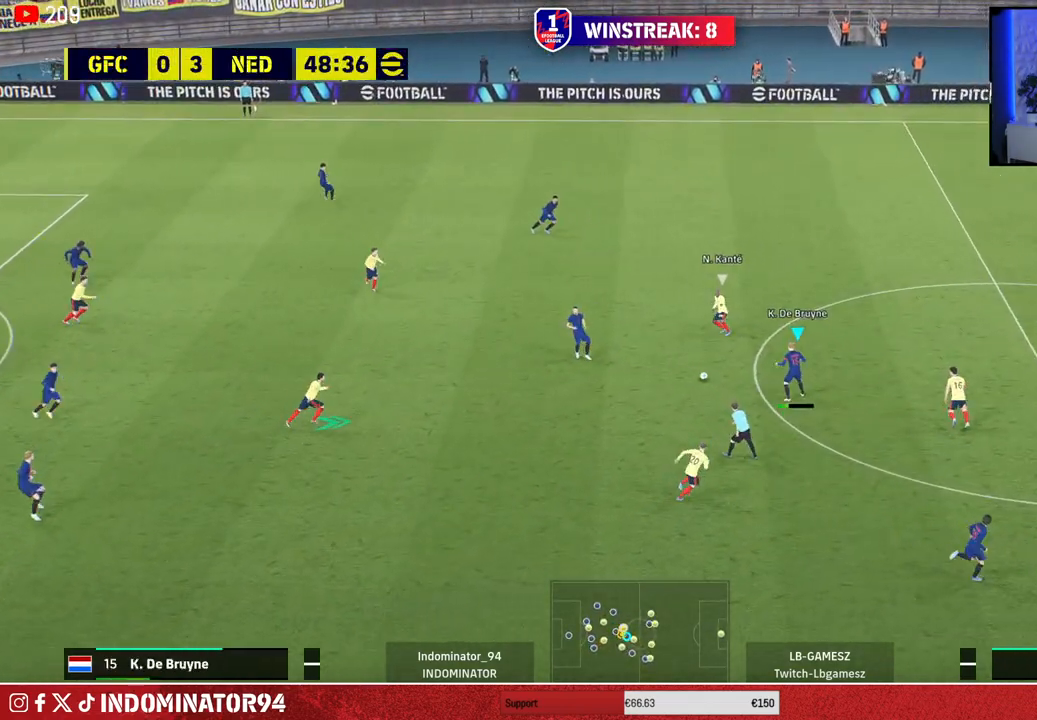
{"buttons": [], "left_stick": "up", "right_stick": "center", "events": [[183, "left_stick", "up"], [267, "TRIANGLE", "down"], [433, "TRIANGLE", "up"]]}
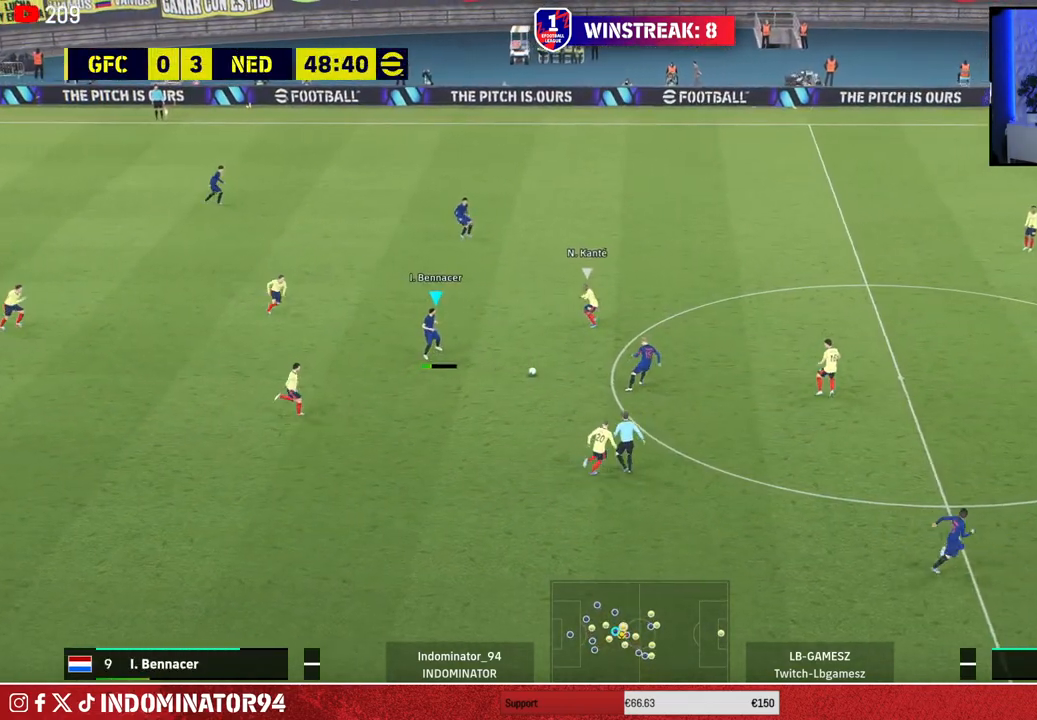
{"buttons": [], "left_stick": "right", "right_stick": "center", "events": [[300, "left_stick", "up-right"], [433, "left_stick", "right"]]}
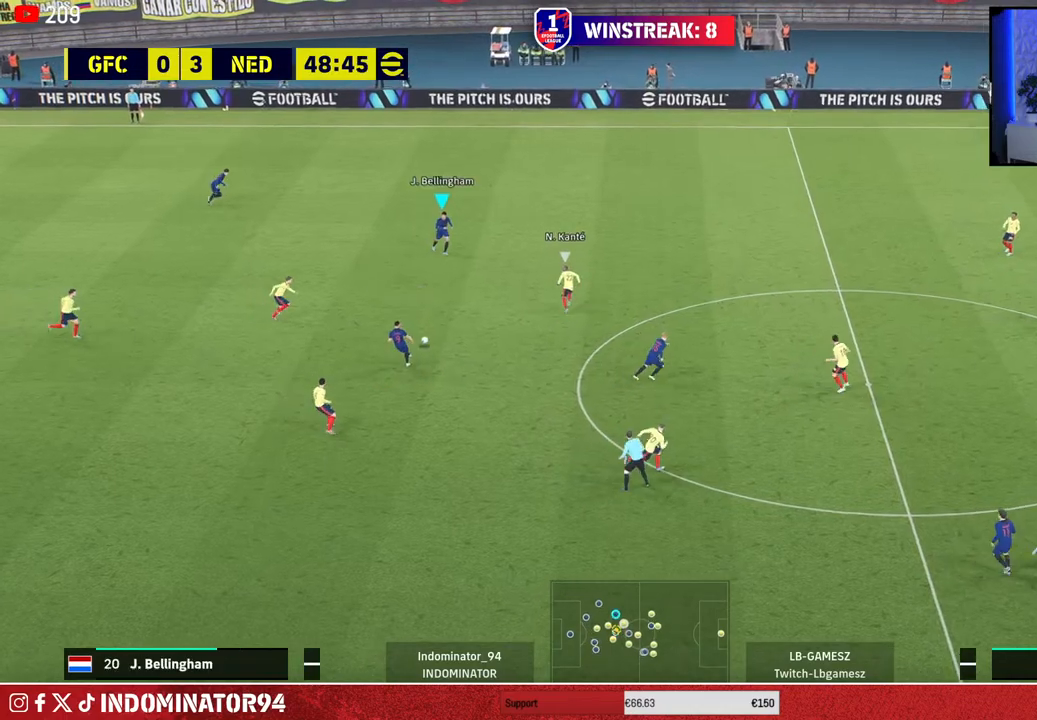
{"buttons": [], "left_stick": "down", "right_stick": "center", "events": [[217, "left_stick", "down"], [283, "CROSS", "down"], [400, "CROSS", "up"]]}
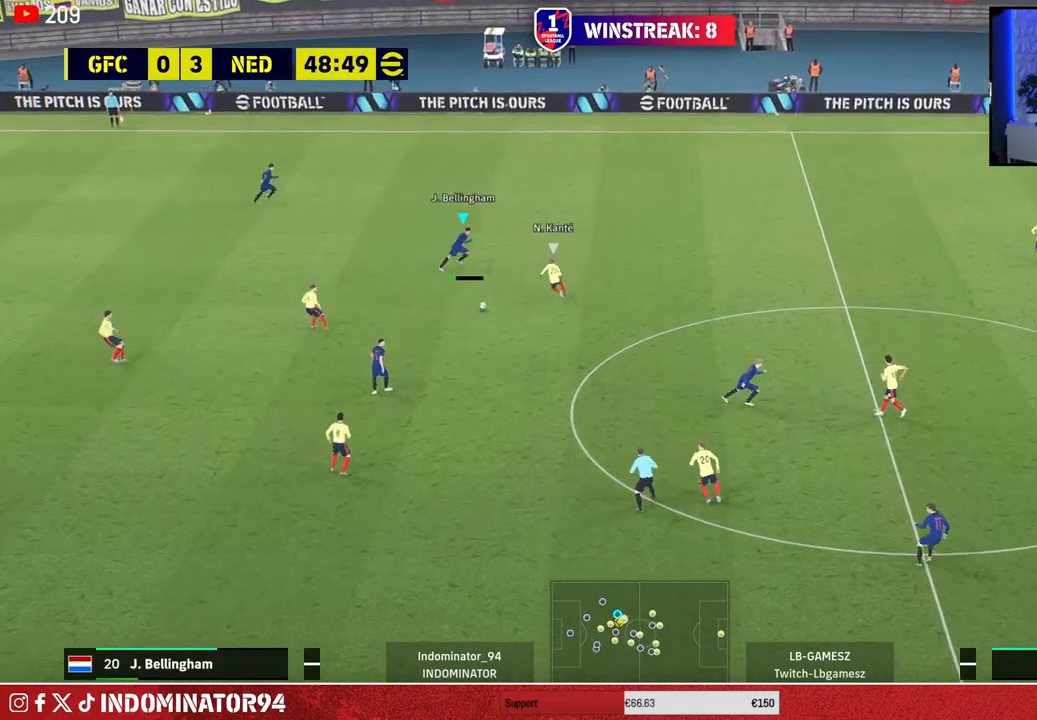
{"buttons": [], "left_stick": "left", "right_stick": "center", "events": [[500, "left_stick", "left"]]}
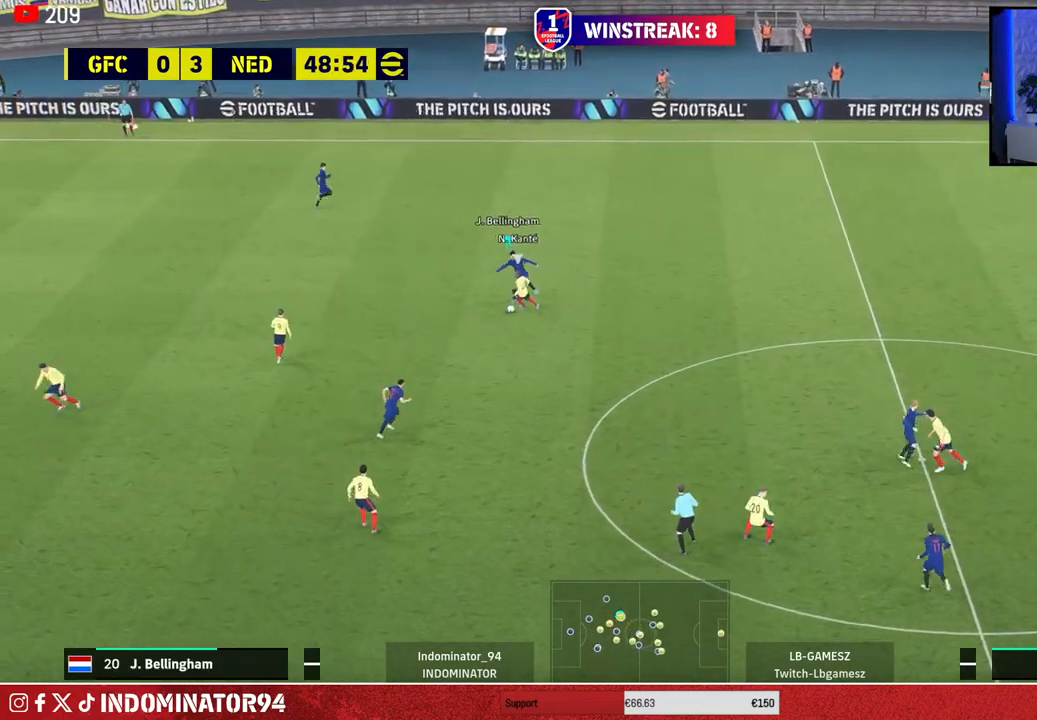
{"buttons": ["R1"], "left_stick": "up-left", "right_stick": "left", "events": [[17, "left_stick", "up-left"], [100, "L1", "down"], [150, "R1", "down"], [217, "L1", "up"], [450, "right_stick", "left"]]}
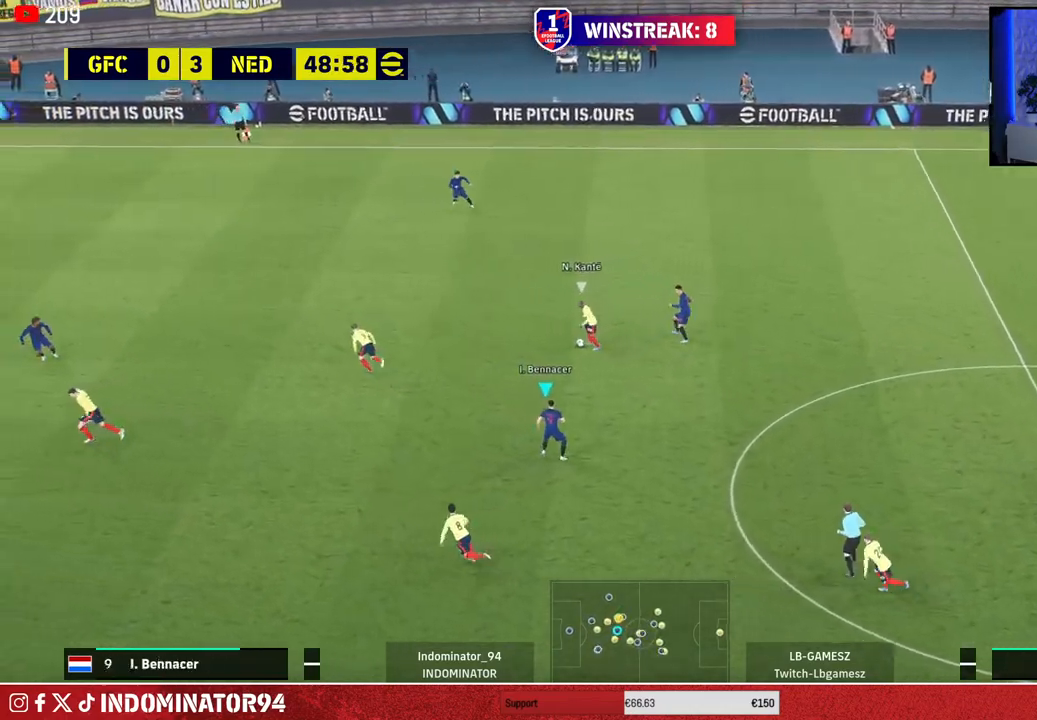
{"buttons": [], "left_stick": "up-left", "right_stick": "center", "events": [[50, "right_stick", "center"], [400, "R1", "up"]]}
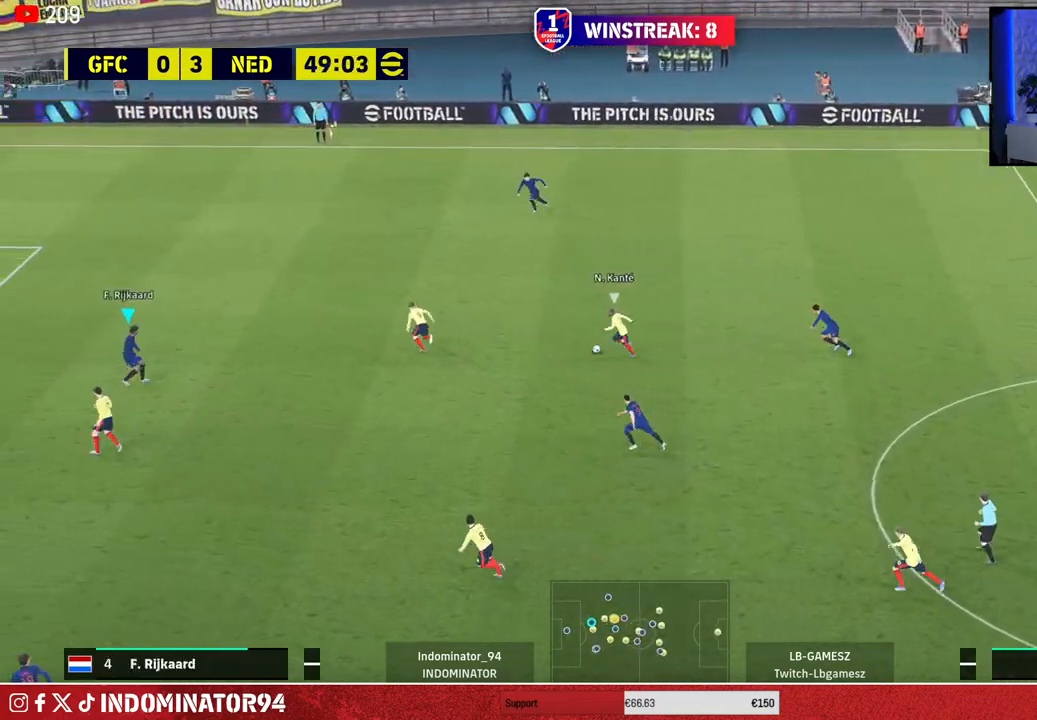
{"buttons": ["R1"], "left_stick": "up-left", "right_stick": "center", "events": [[67, "left_stick", "center"], [133, "left_stick", "left"], [250, "left_stick", "up-left"], [333, "right_stick", "down"], [433, "R1", "down"], [433, "right_stick", "center"]]}
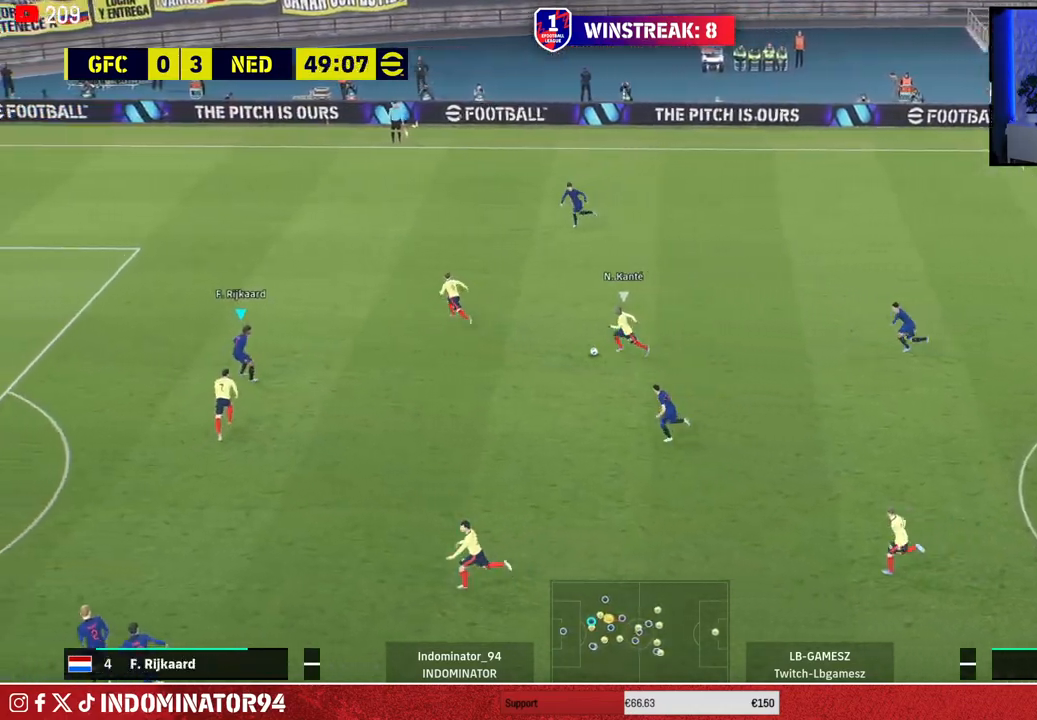
{"buttons": ["SQUARE", "R1"], "left_stick": "up-left", "right_stick": "center", "events": [[183, "SQUARE", "down"]]}
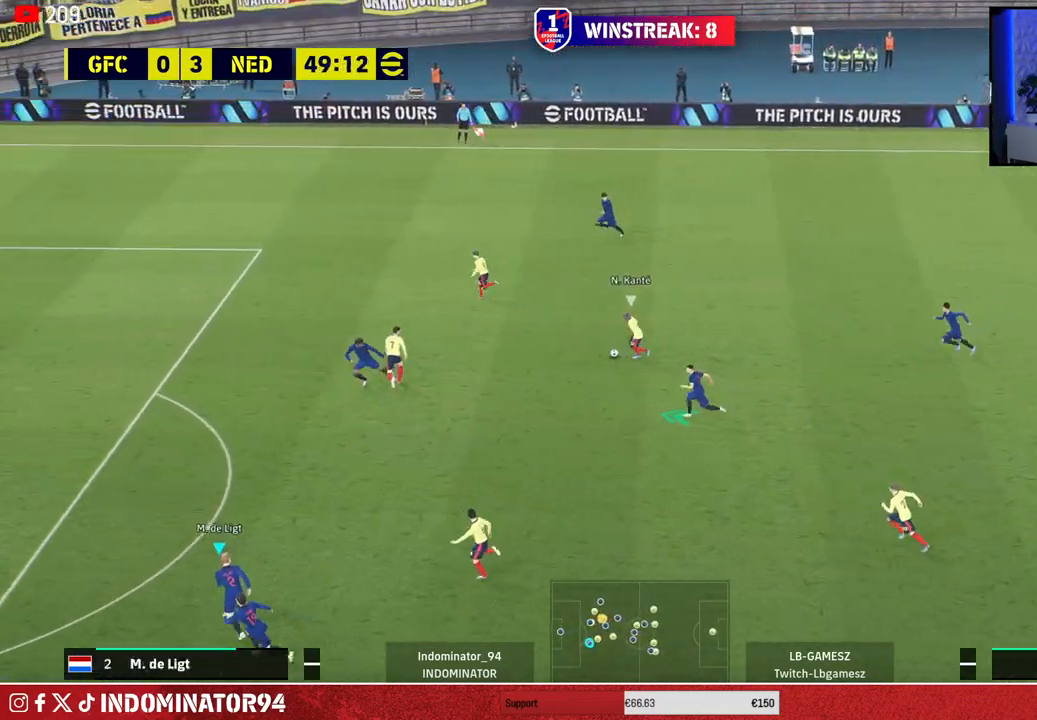
{"buttons": ["R1"], "left_stick": "up-left", "right_stick": "center", "events": [[400, "SQUARE", "up"]]}
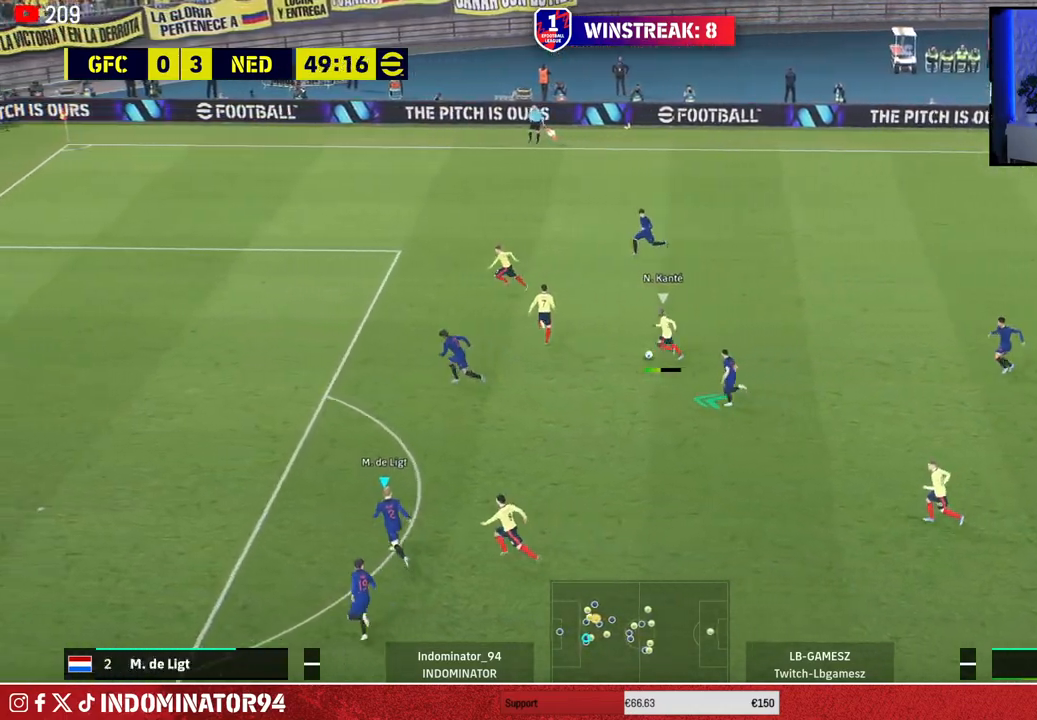
{"buttons": ["R1"], "left_stick": "up-left", "right_stick": "center", "events": []}
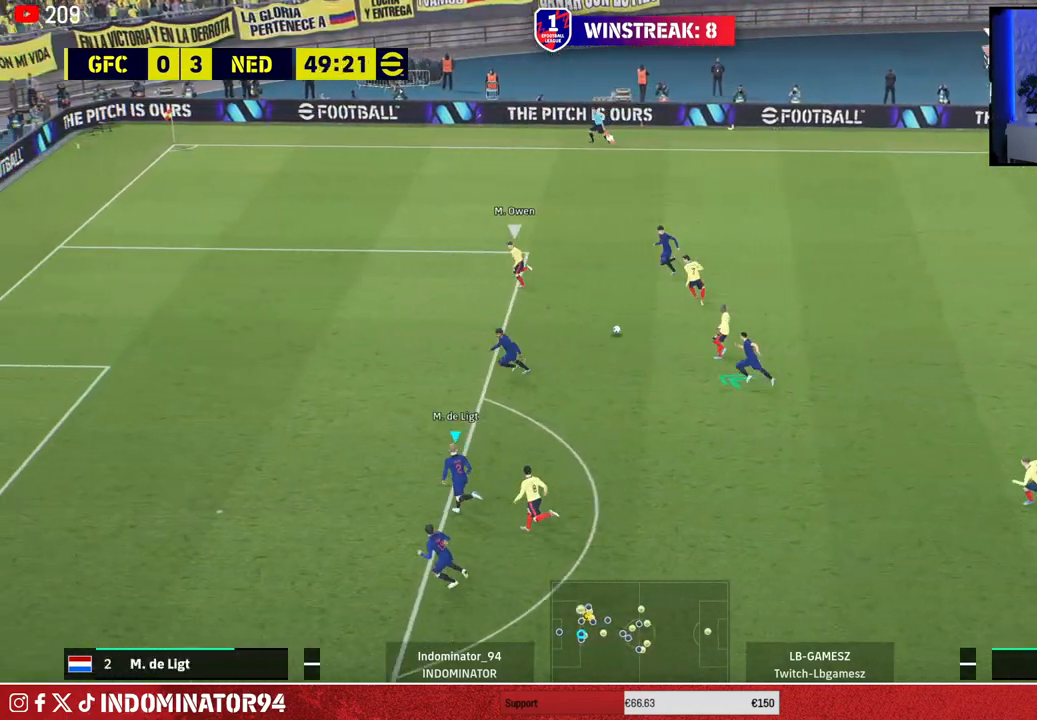
{"buttons": ["R1"], "left_stick": "up-left", "right_stick": "center", "events": [[17, "L1", "down"], [133, "L1", "up"]]}
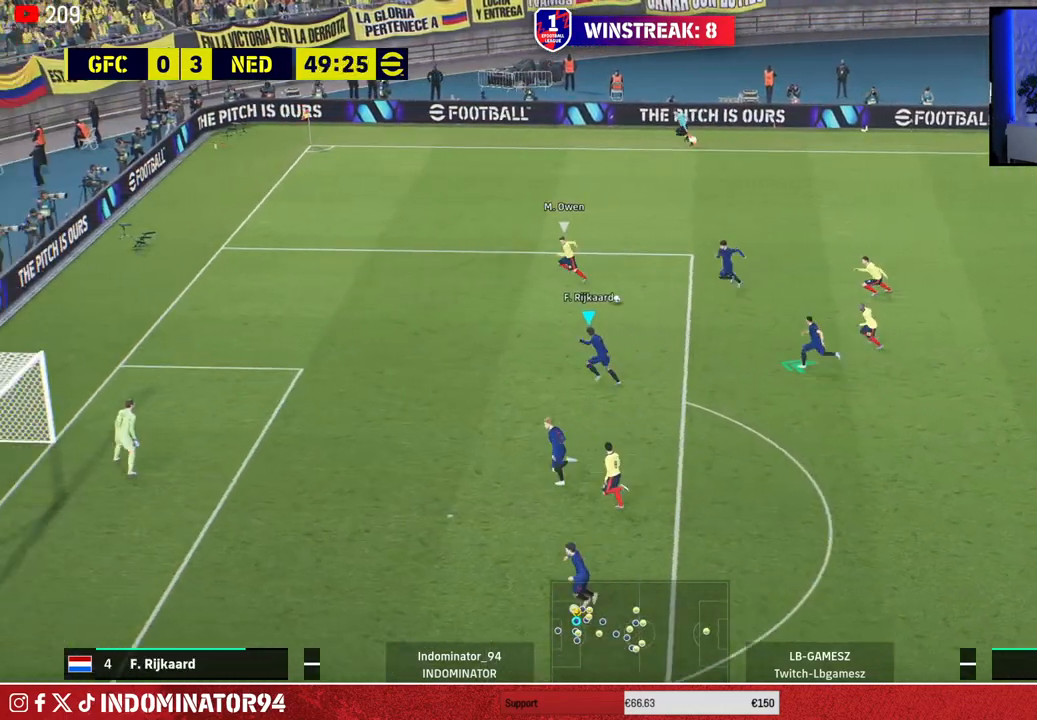
{"buttons": ["R1"], "left_stick": "up-left", "right_stick": "down-left", "events": [[433, "right_stick", "down-left"]]}
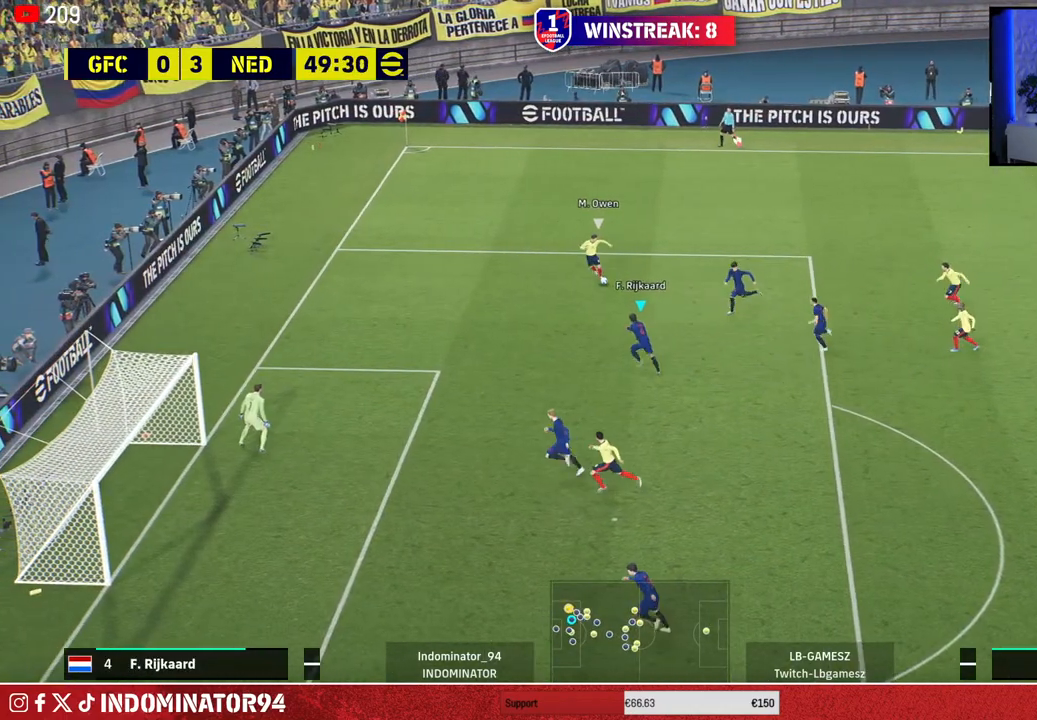
{"buttons": [], "left_stick": "up-right", "right_stick": "center", "events": [[17, "right_stick", "center"], [217, "R1", "up"], [400, "left_stick", "up-right"]]}
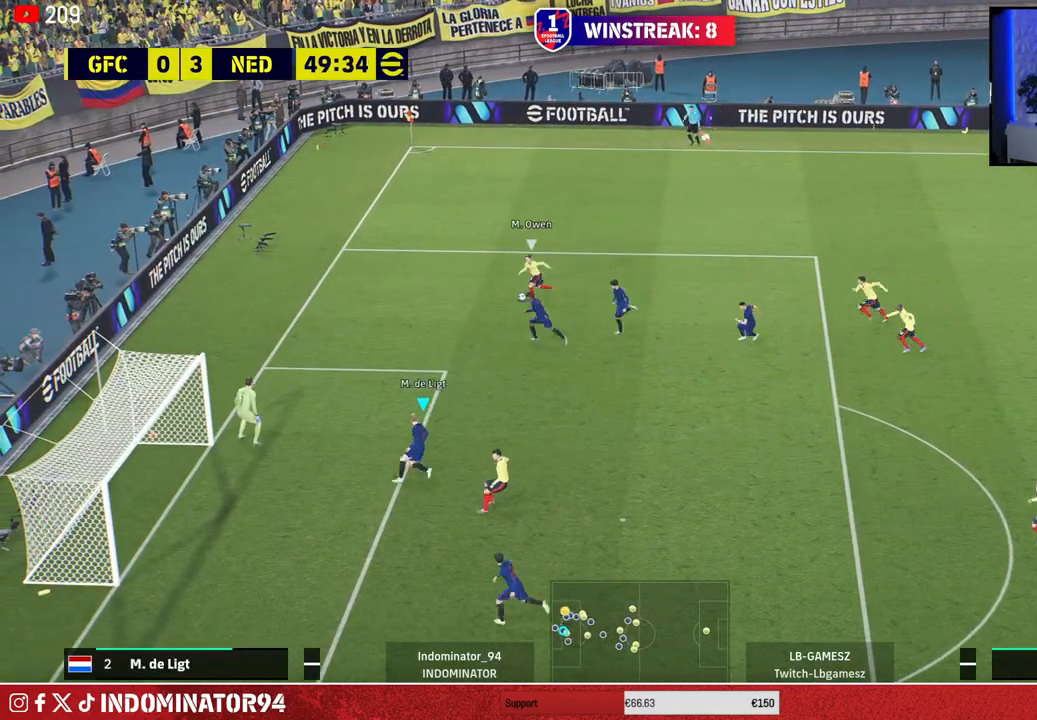
{"buttons": ["L1"], "left_stick": "up-right", "right_stick": "center", "events": [[17, "left_stick", "right"], [433, "L1", "down"], [450, "left_stick", "up-right"]]}
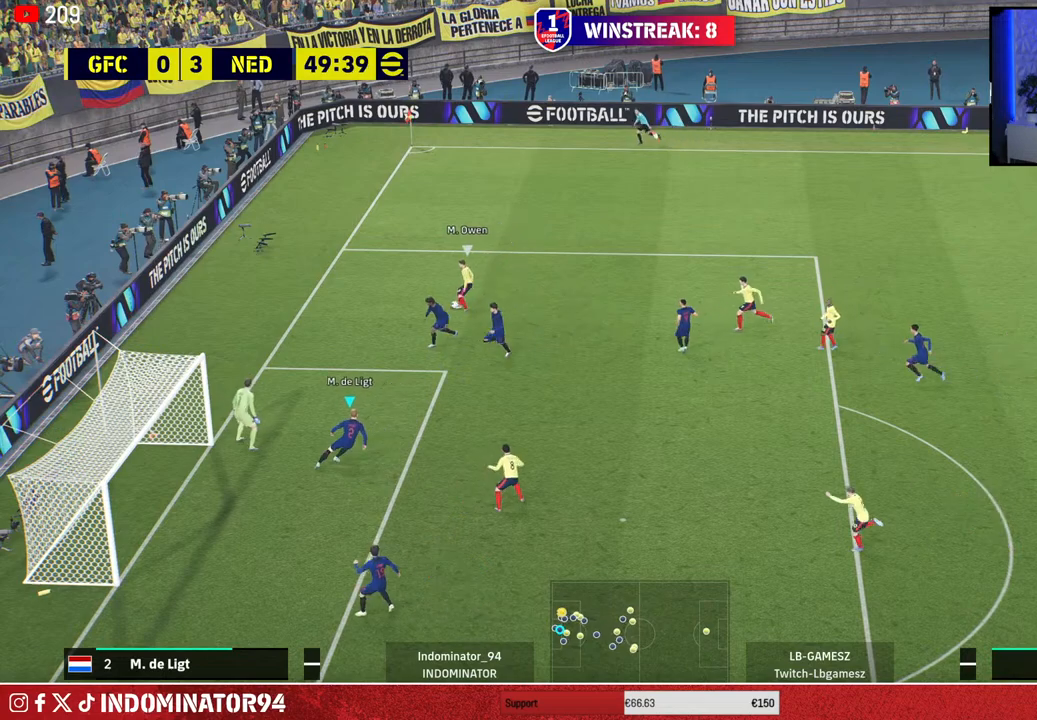
{"buttons": ["SQUARE", "R1"], "left_stick": "up-right", "right_stick": "center", "events": [[67, "L1", "up"], [83, "R1", "down"], [150, "right_stick", "down"], [283, "right_stick", "center"], [483, "SQUARE", "down"]]}
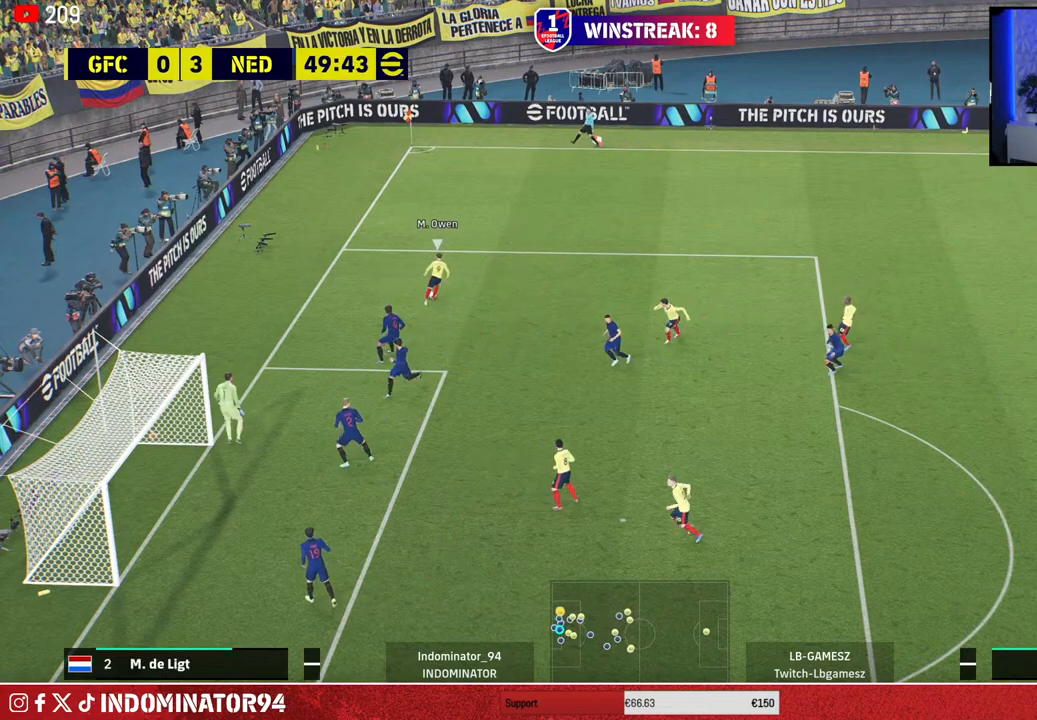
{"buttons": ["R1"], "left_stick": "right", "right_stick": "center", "events": [[133, "left_stick", "right"], [267, "SQUARE", "up"], [383, "right_stick", "up-right"], [467, "right_stick", "center"]]}
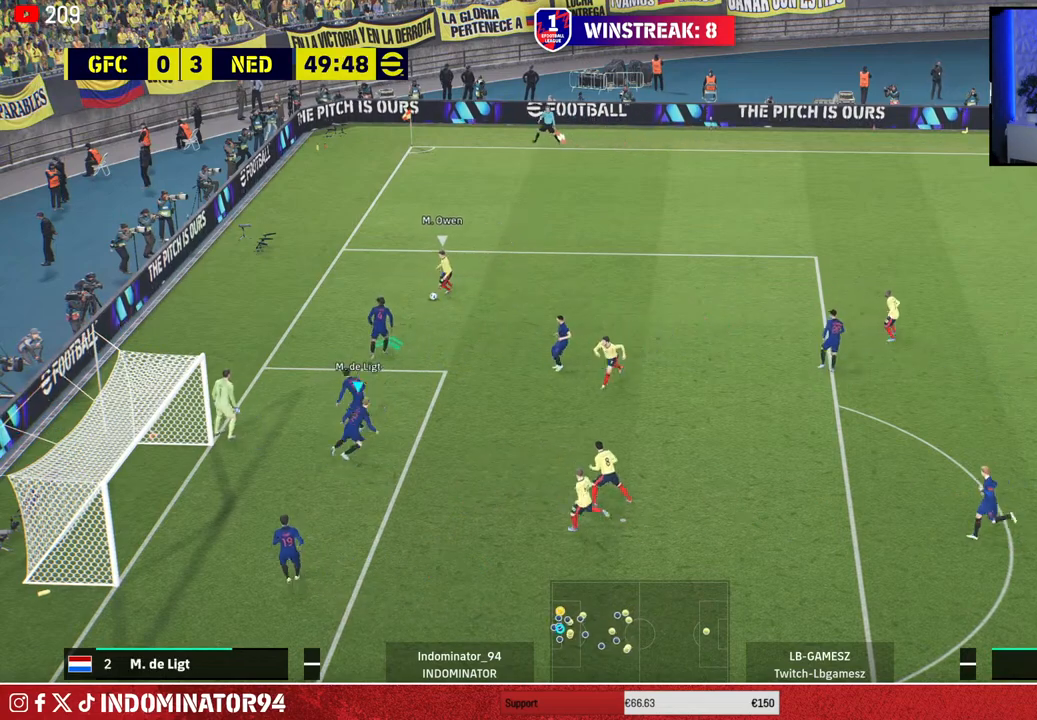
{"buttons": ["CROSS", "R1"], "left_stick": "down-left", "right_stick": "center", "events": [[250, "CROSS", "down"], [333, "left_stick", "down-left"], [367, "L1", "down"], [467, "L1", "up"]]}
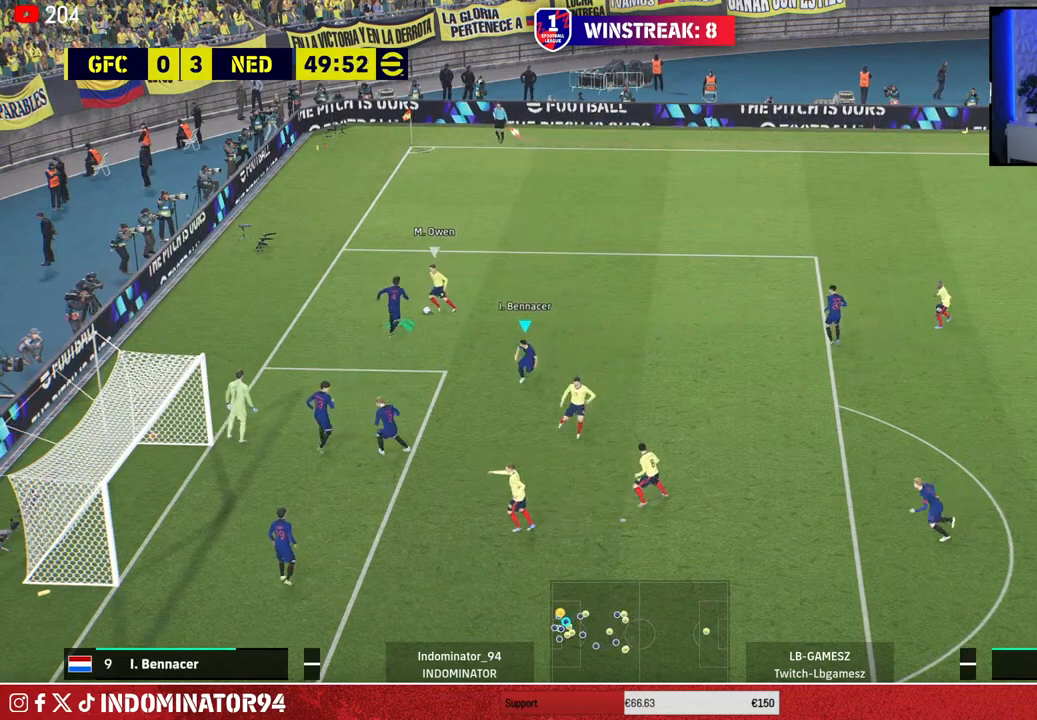
{"buttons": [], "left_stick": "left", "right_stick": "center", "events": [[67, "left_stick", "center"], [117, "left_stick", "right"], [167, "left_stick", "up-right"], [317, "left_stick", "up-left"], [367, "CROSS", "up"], [367, "R1", "up"], [367, "left_stick", "left"]]}
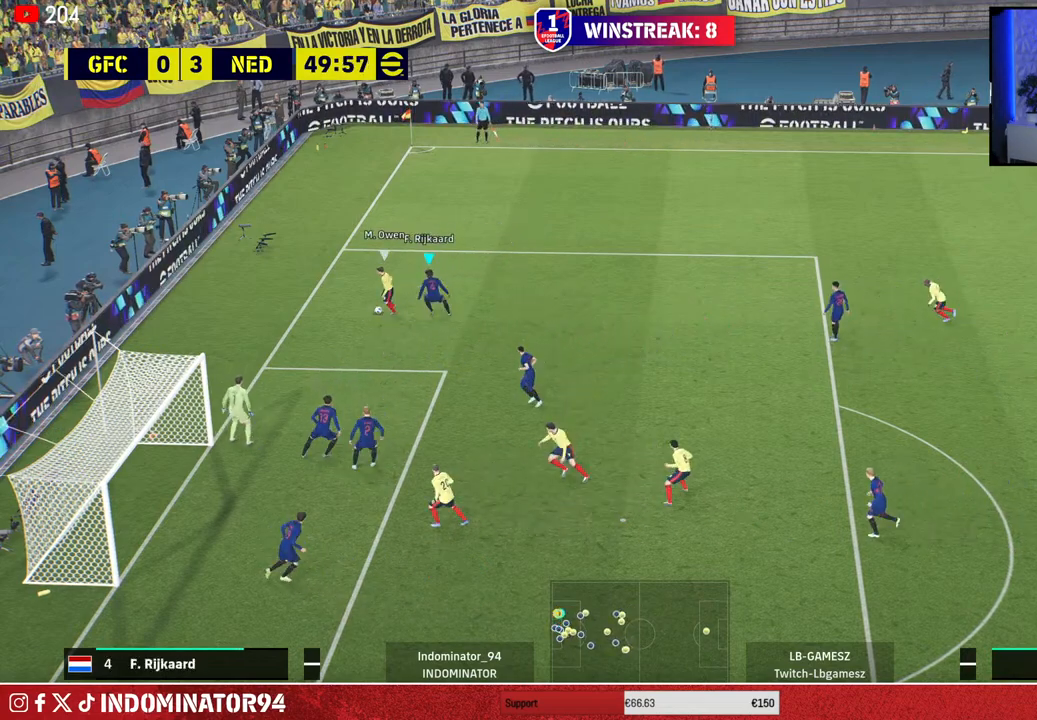
{"buttons": ["R1"], "left_stick": "left", "right_stick": "center", "events": [[17, "R1", "down"], [117, "right_stick", "down"], [200, "right_stick", "center"]]}